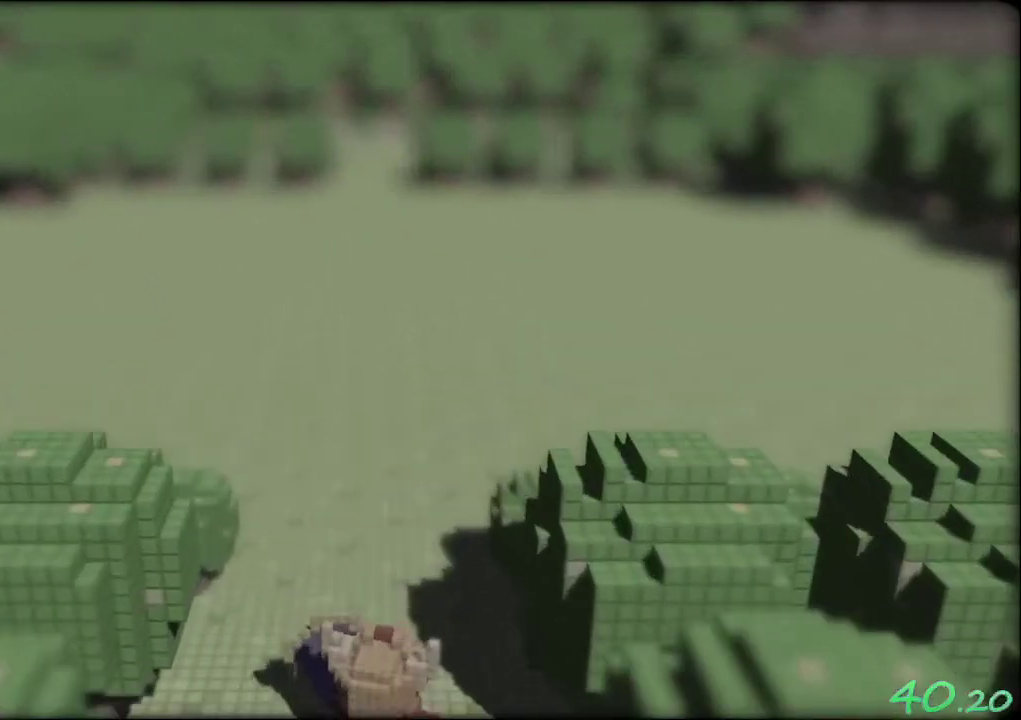
Gameplay with a controller (Xbox layout); each line is a JSON object with the inputs held at the frame after it. "events" lists button and stick changes between this image and that frame as [ms after this image, input, new state], when the widget could be followed in between. Not read: L3 R3.
{"buttons": [], "left_stick": "up", "events": []}
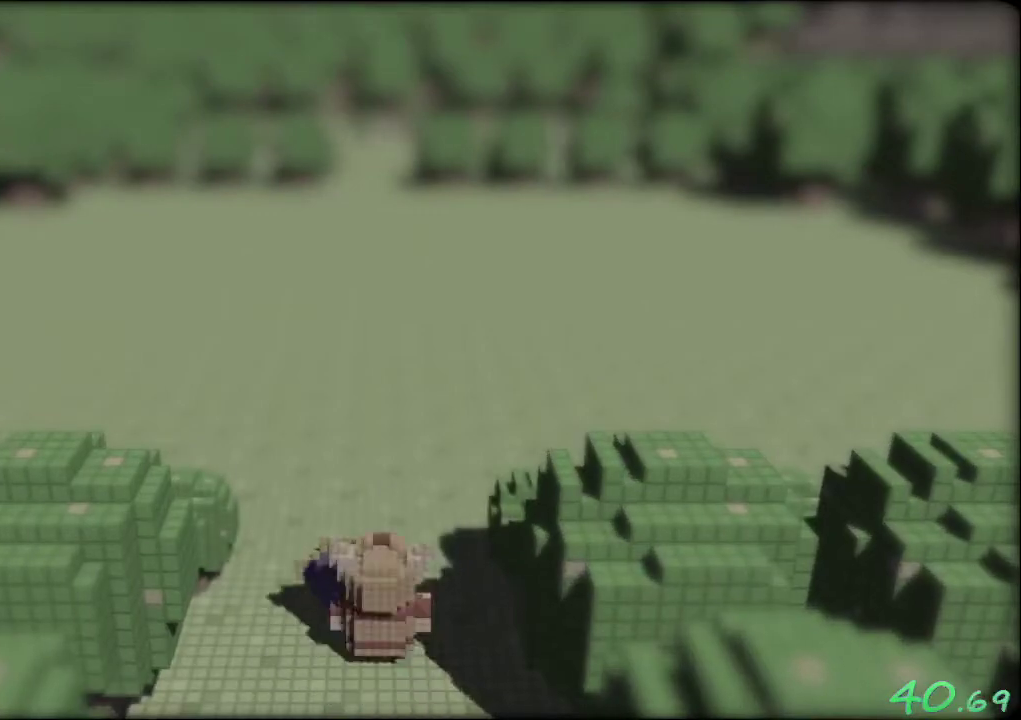
{"buttons": [], "left_stick": "center", "events": [[433, "left_stick", "up-right"], [483, "left_stick", "center"]]}
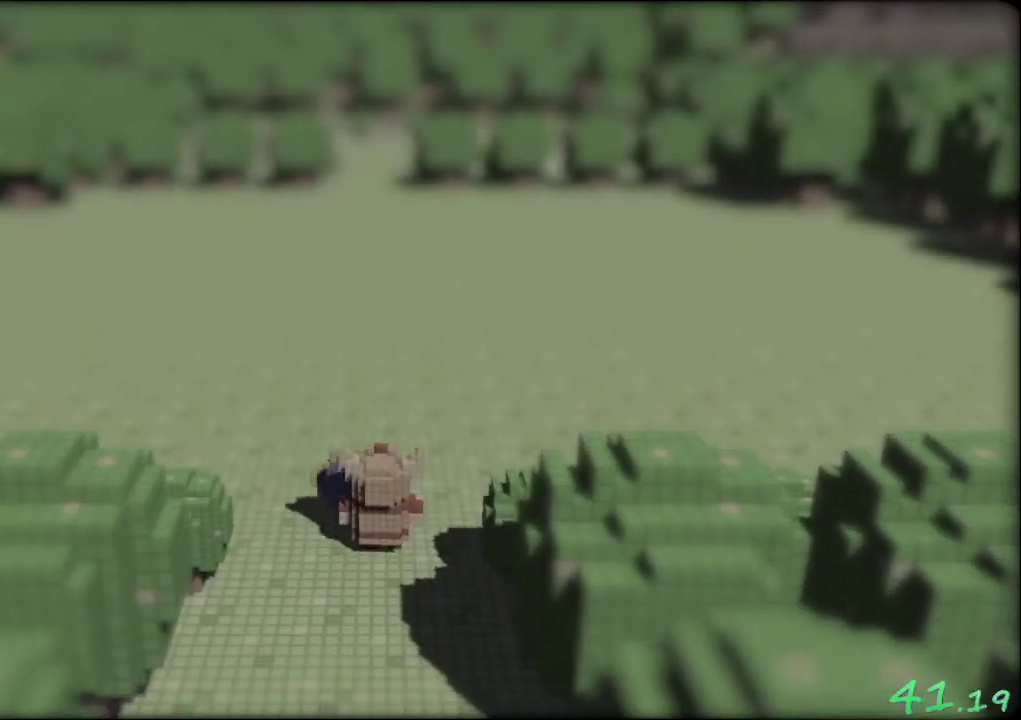
{"buttons": [], "left_stick": "center", "events": []}
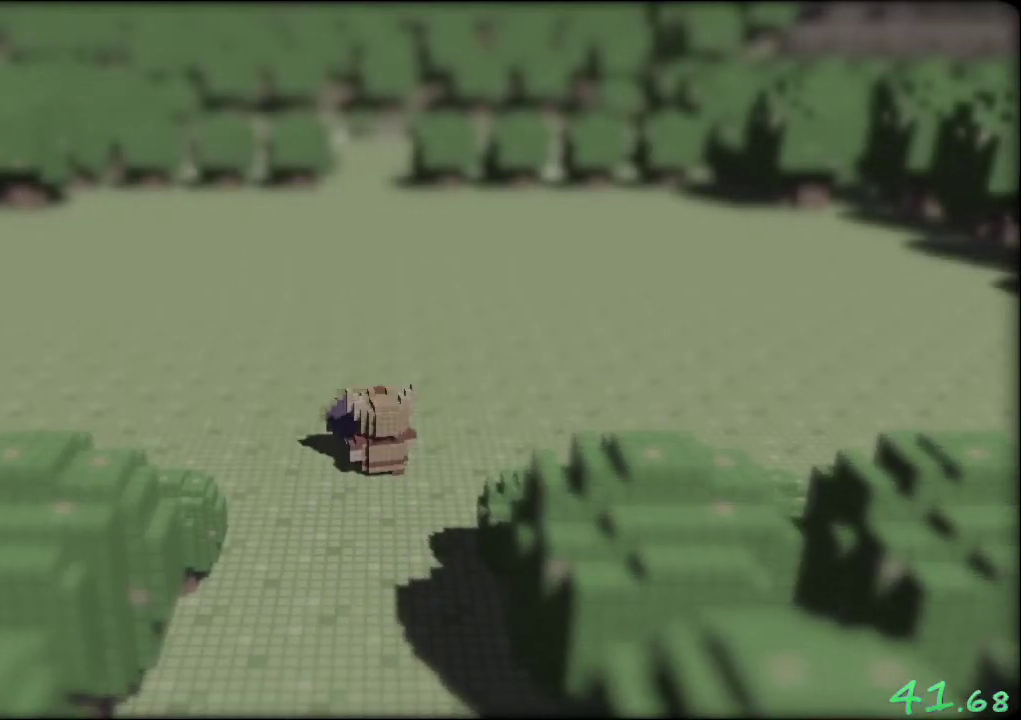
{"buttons": [], "left_stick": "center", "events": []}
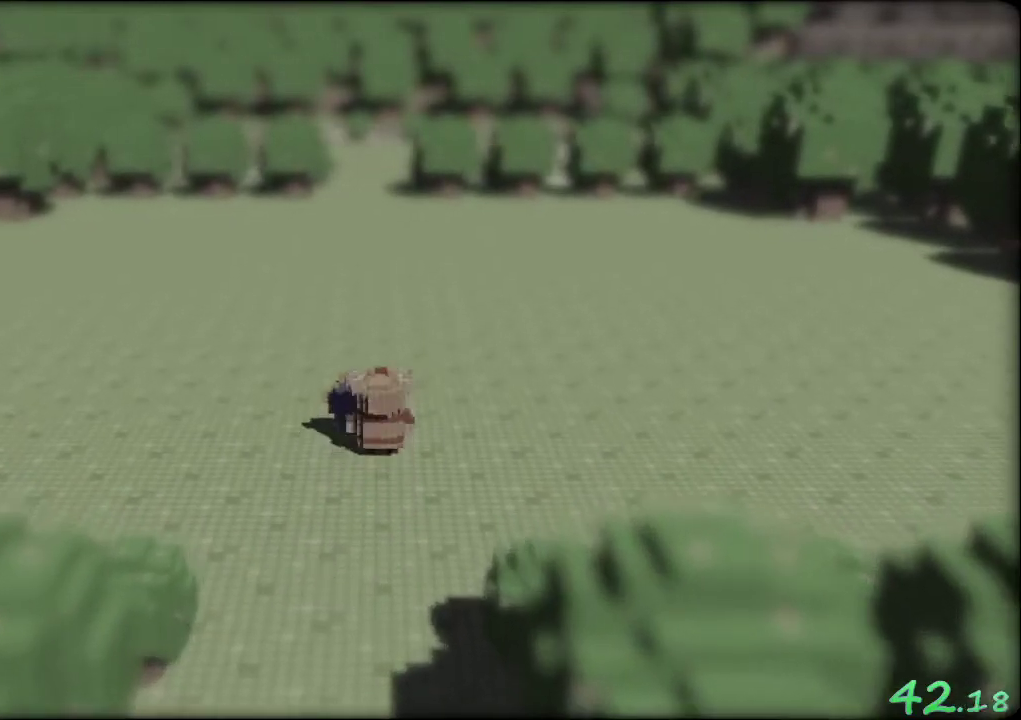
{"buttons": [], "left_stick": "center", "events": []}
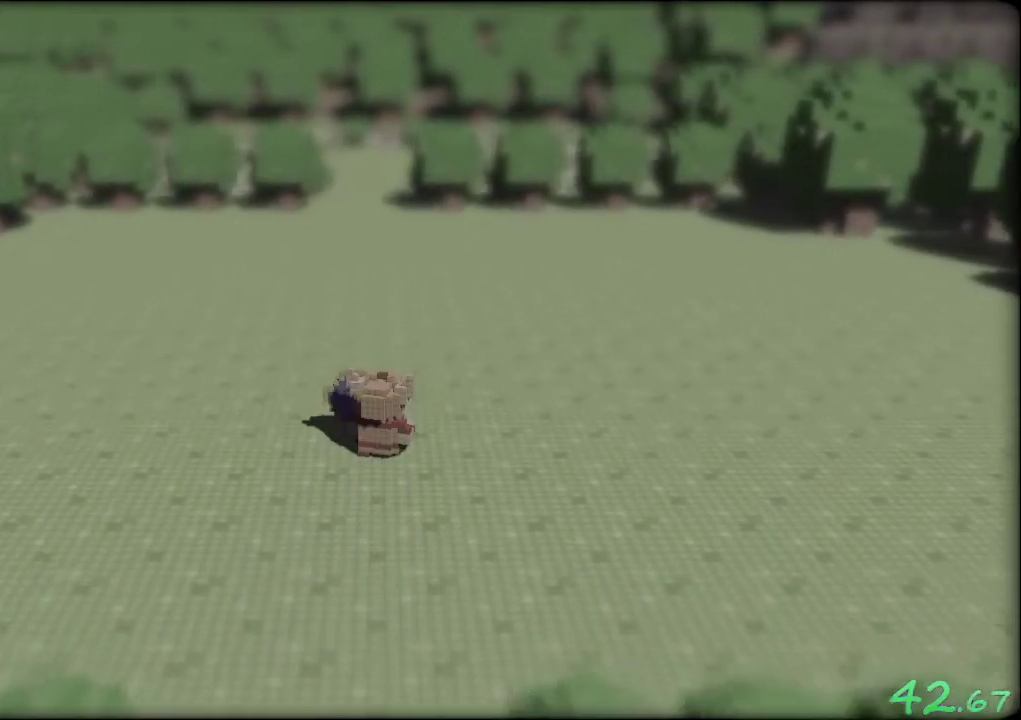
{"buttons": [], "left_stick": "center", "events": []}
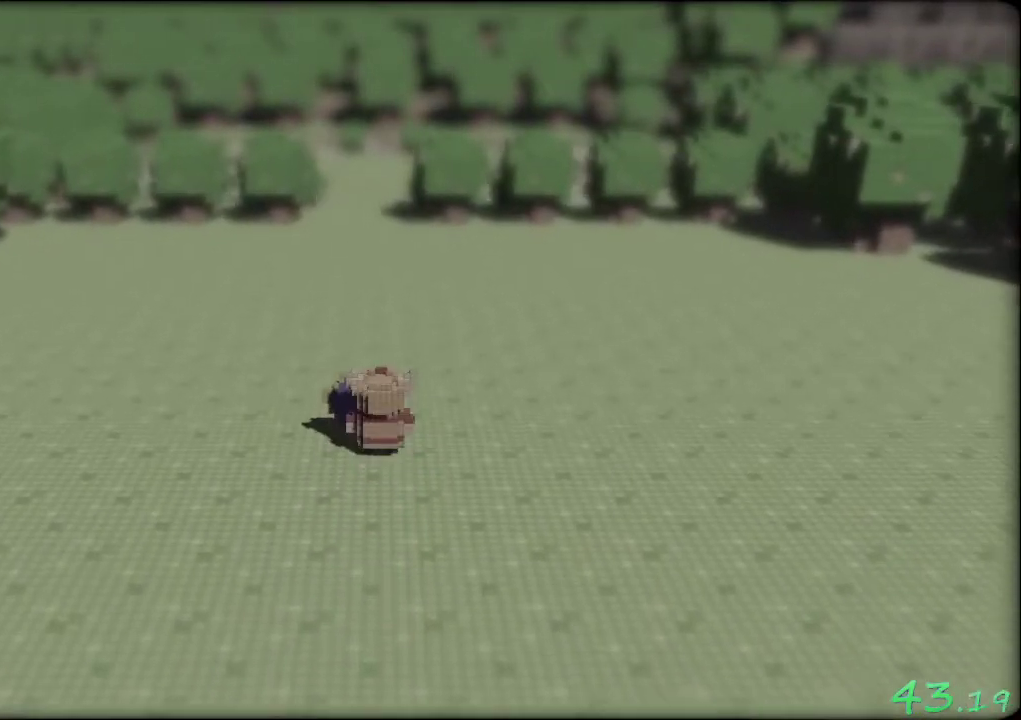
{"buttons": [], "left_stick": "center", "events": [[367, "A", "down"], [483, "A", "up"]]}
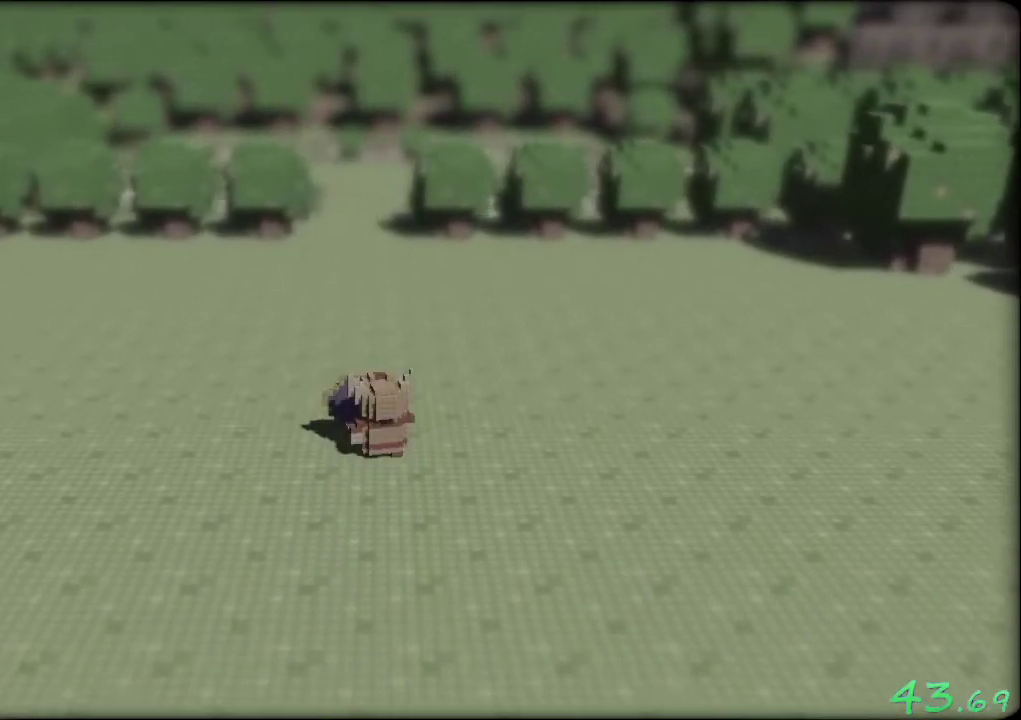
{"buttons": [], "left_stick": "center", "events": [[117, "A", "down"], [250, "A", "up"], [400, "A", "down"], [500, "A", "up"]]}
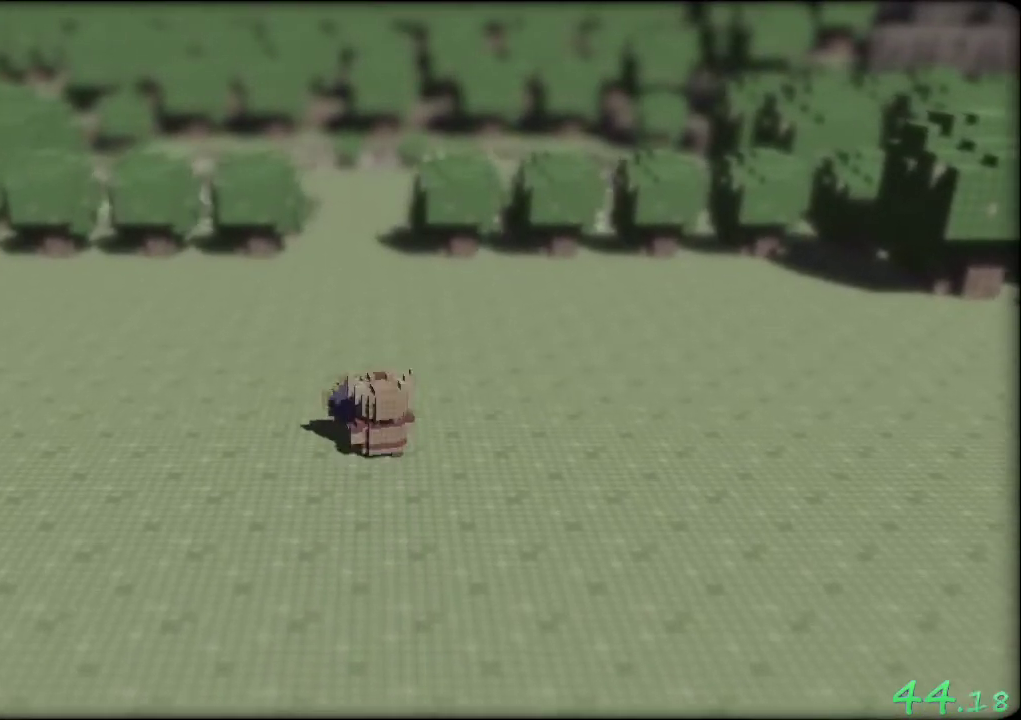
{"buttons": [], "left_stick": "center", "events": [[167, "A", "down"], [233, "A", "up"], [333, "A", "down"], [450, "A", "up"]]}
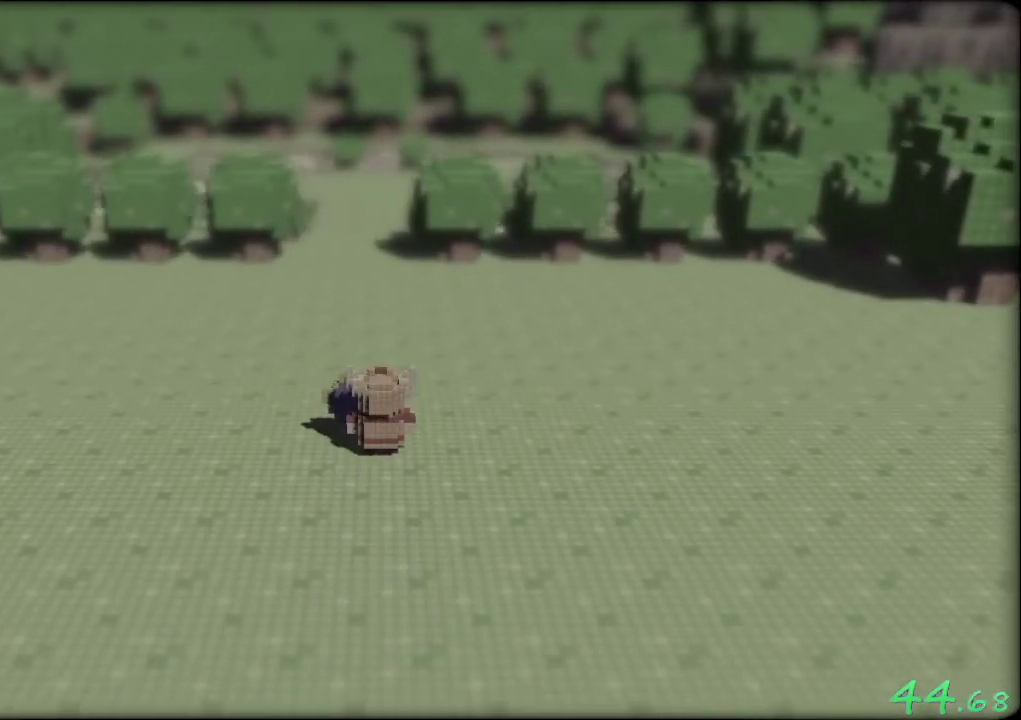
{"buttons": ["A"], "left_stick": "center", "events": [[33, "A", "down"], [133, "A", "up"], [250, "A", "down"], [317, "A", "up"], [433, "A", "down"]]}
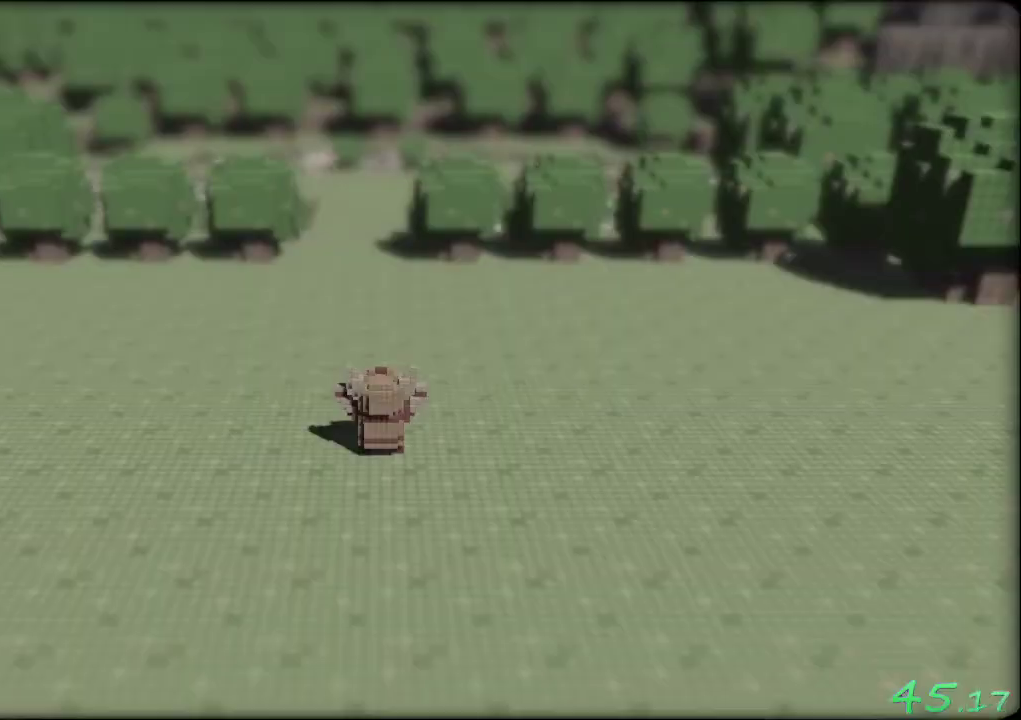
{"buttons": [], "left_stick": "center", "events": [[33, "A", "up"], [133, "A", "down"], [217, "A", "up"], [333, "A", "down"], [417, "A", "up"]]}
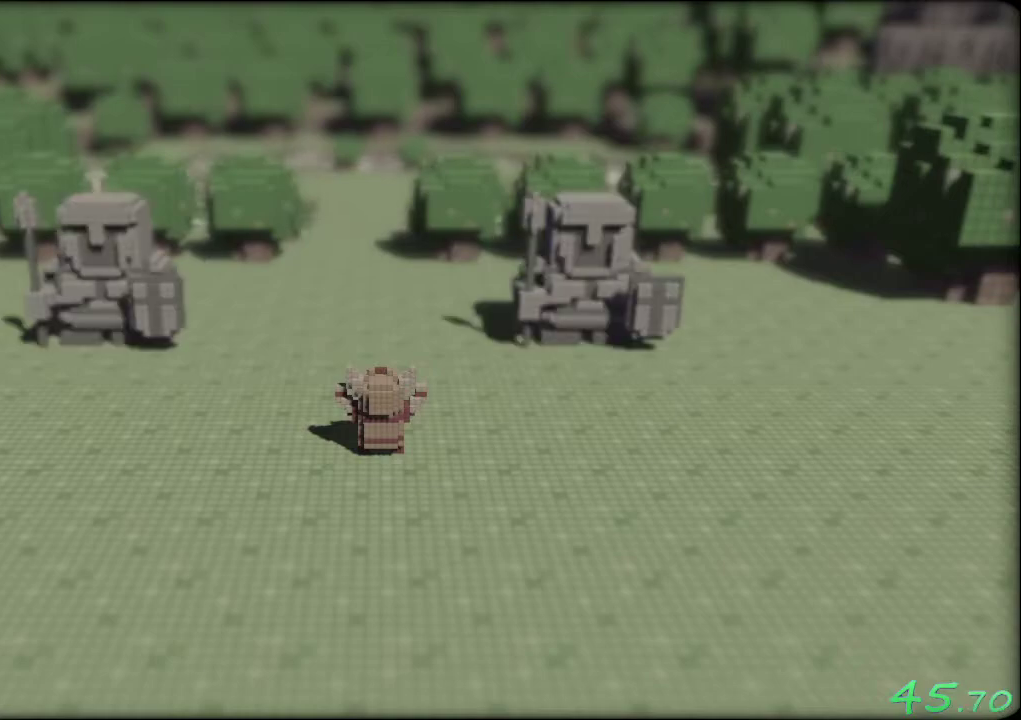
{"buttons": ["A"], "left_stick": "center", "events": [[33, "A", "down"], [133, "A", "up"], [250, "A", "down"], [333, "A", "up"], [450, "A", "down"]]}
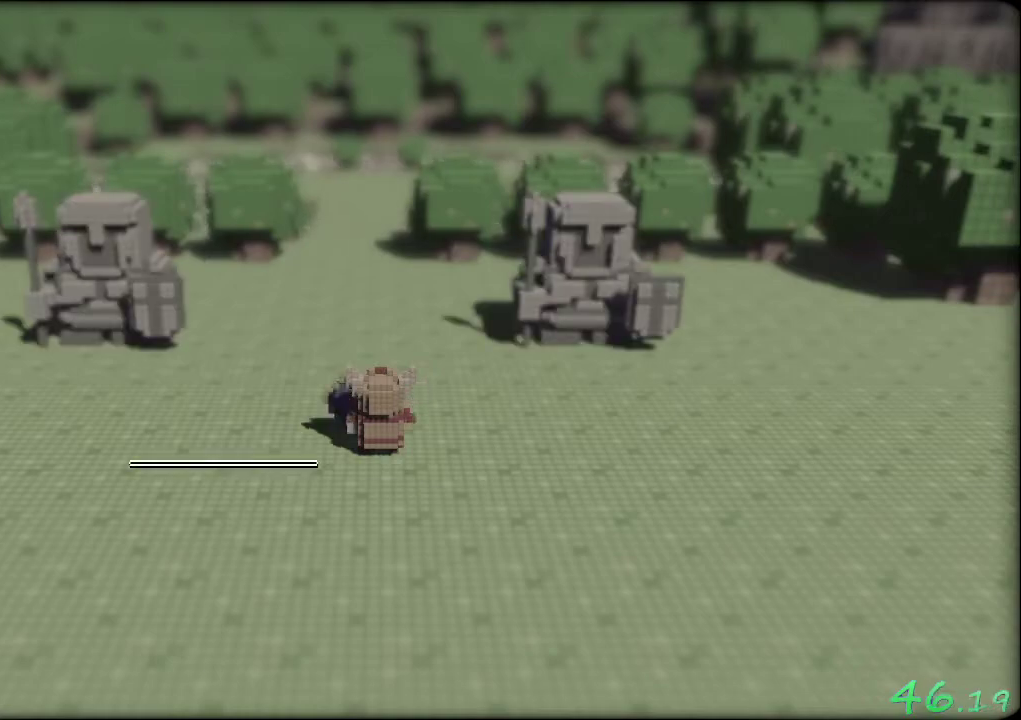
{"buttons": [], "left_stick": "center", "events": [[50, "A", "up"], [150, "A", "down"], [267, "A", "up"], [350, "A", "down"], [433, "A", "up"]]}
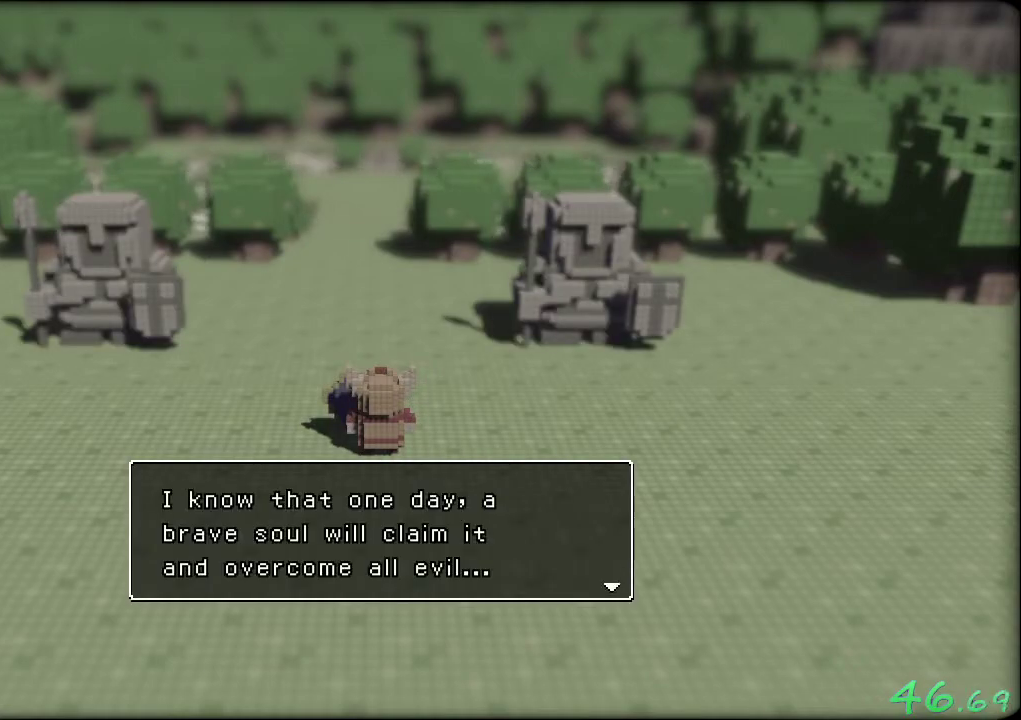
{"buttons": [], "left_stick": "center", "events": [[50, "A", "down"], [117, "A", "up"], [233, "A", "down"], [300, "A", "up"]]}
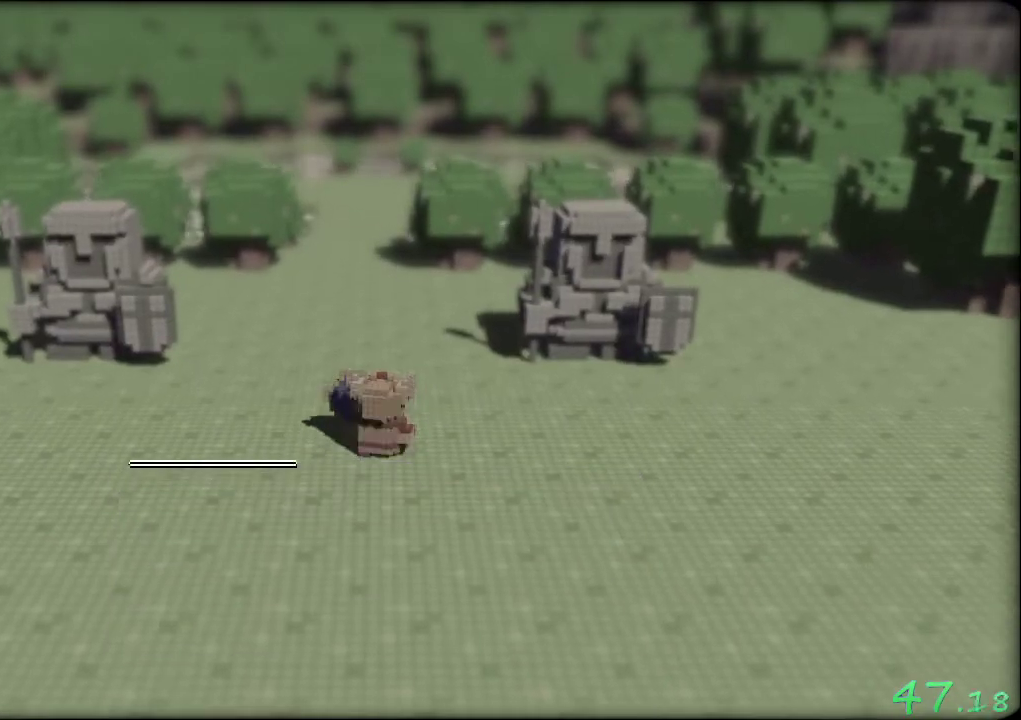
{"buttons": [], "left_stick": "center", "events": [[117, "A", "down"], [217, "A", "up"], [333, "A", "down"], [417, "A", "up"]]}
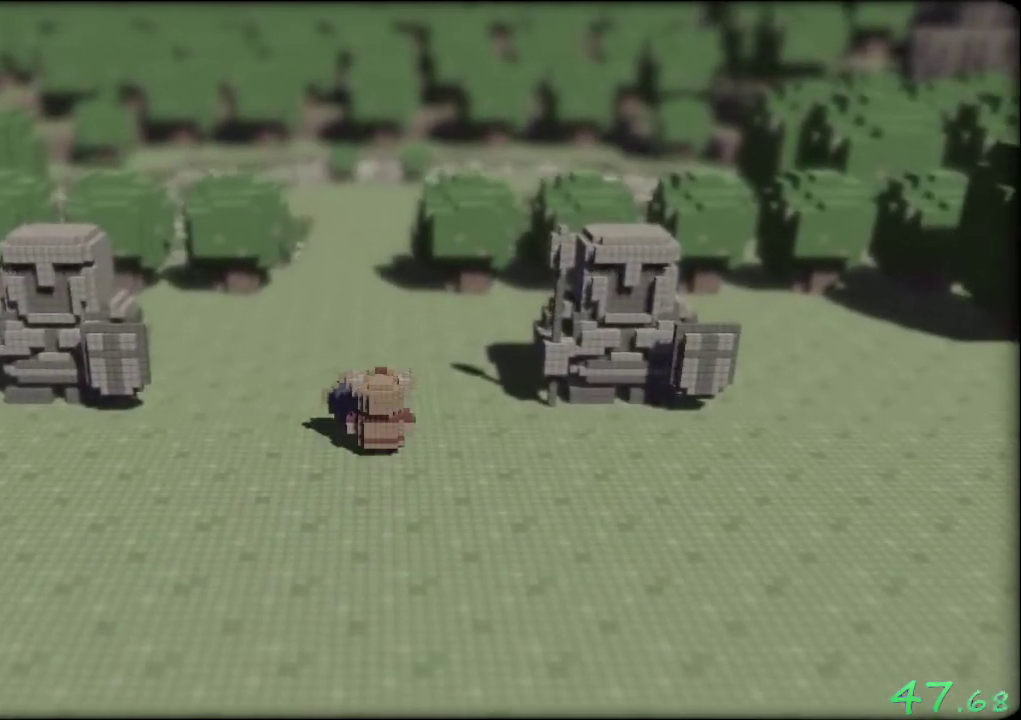
{"buttons": ["A"], "left_stick": "center", "events": [[33, "A", "down"], [133, "A", "up"], [250, "A", "down"], [350, "A", "up"], [450, "A", "down"]]}
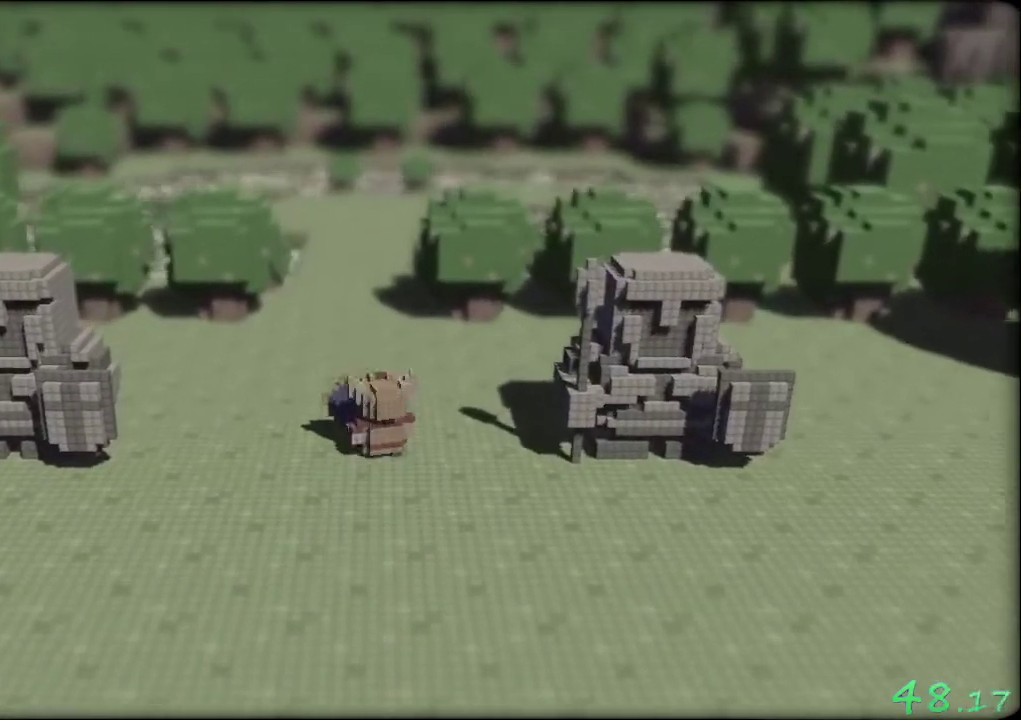
{"buttons": ["A"], "left_stick": "center", "events": [[33, "A", "up"], [133, "A", "down"], [217, "A", "up"], [333, "A", "down"], [383, "A", "up"], [500, "A", "down"]]}
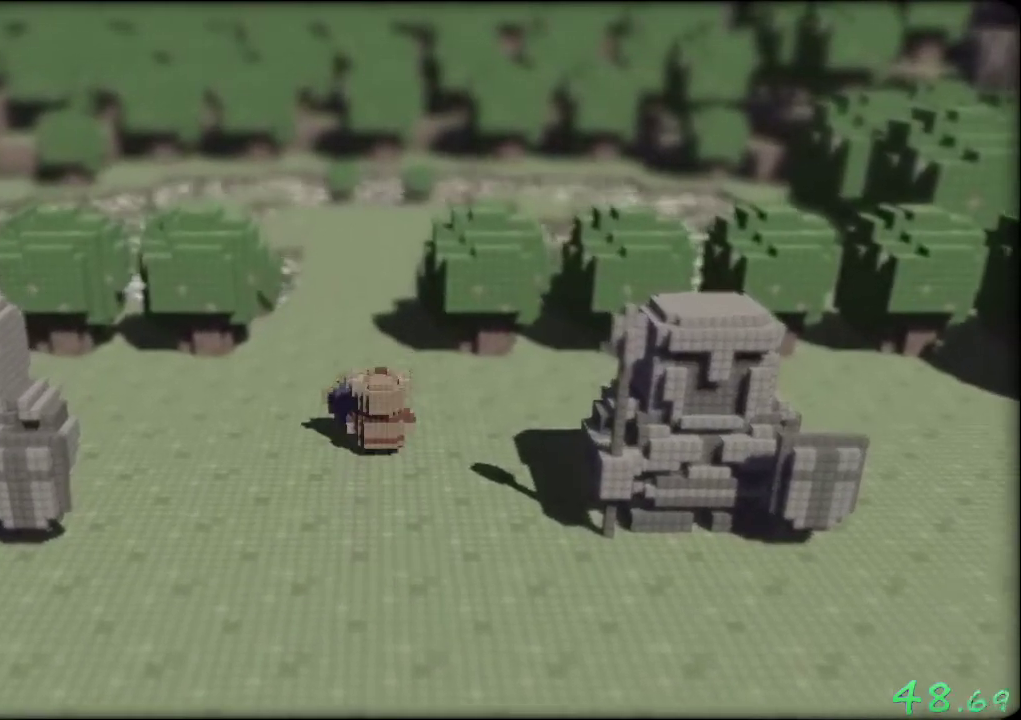
{"buttons": [], "left_stick": "center", "events": [[67, "A", "up"], [200, "A", "down"], [267, "A", "up"], [383, "A", "down"], [467, "A", "up"]]}
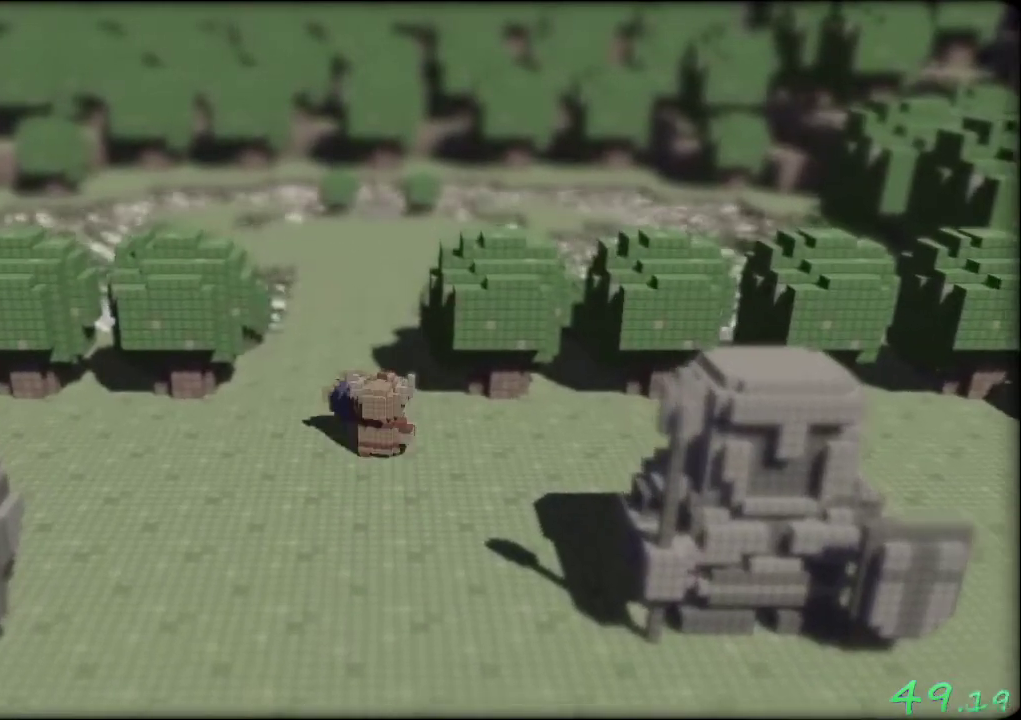
{"buttons": ["A"], "left_stick": "center", "events": [[67, "A", "down"], [150, "A", "up"], [233, "A", "down"], [333, "A", "up"], [433, "A", "down"]]}
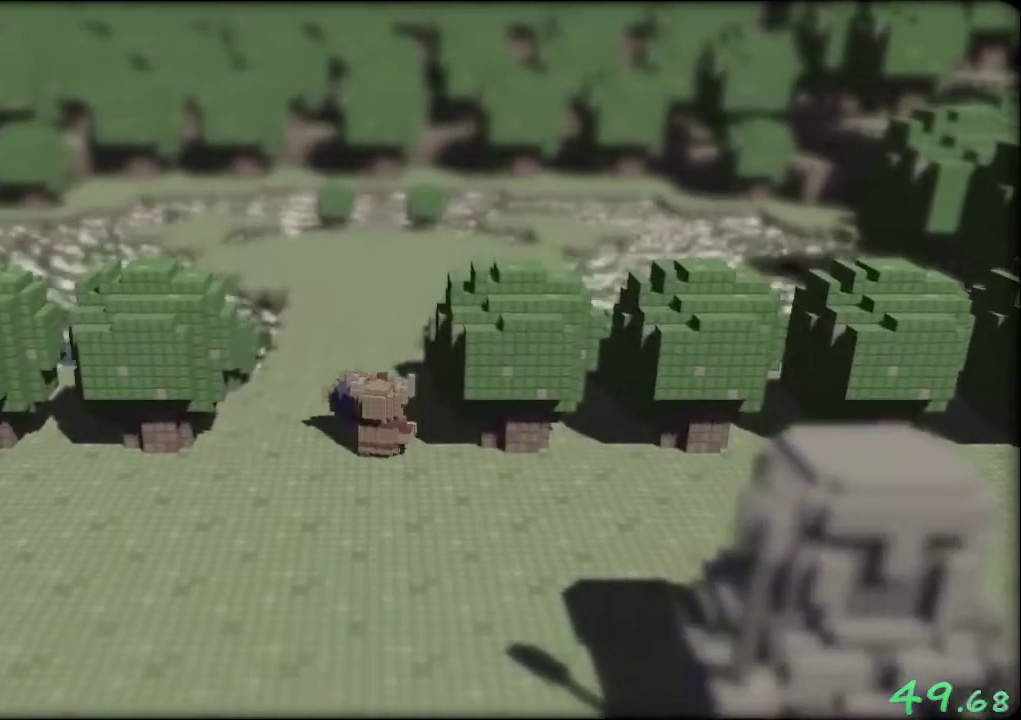
{"buttons": [], "left_stick": "center", "events": [[17, "A", "up"], [117, "A", "down"], [217, "A", "up"], [317, "A", "down"], [417, "A", "up"]]}
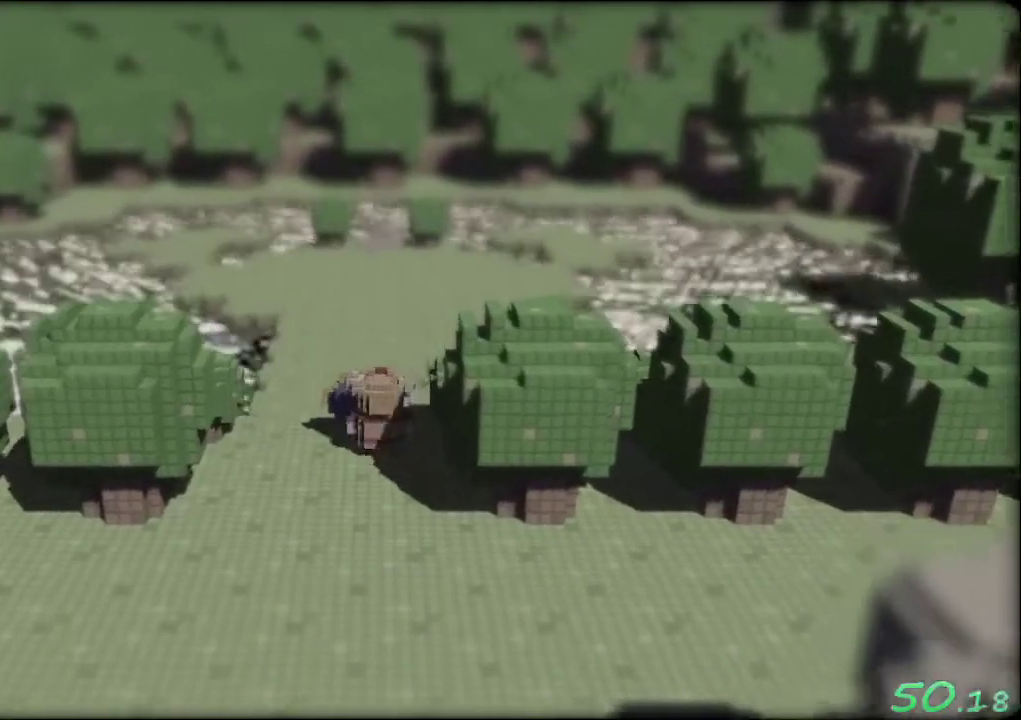
{"buttons": [], "left_stick": "center", "events": [[33, "A", "down"], [117, "A", "up"], [217, "A", "down"], [300, "A", "up"], [417, "A", "down"], [500, "A", "up"]]}
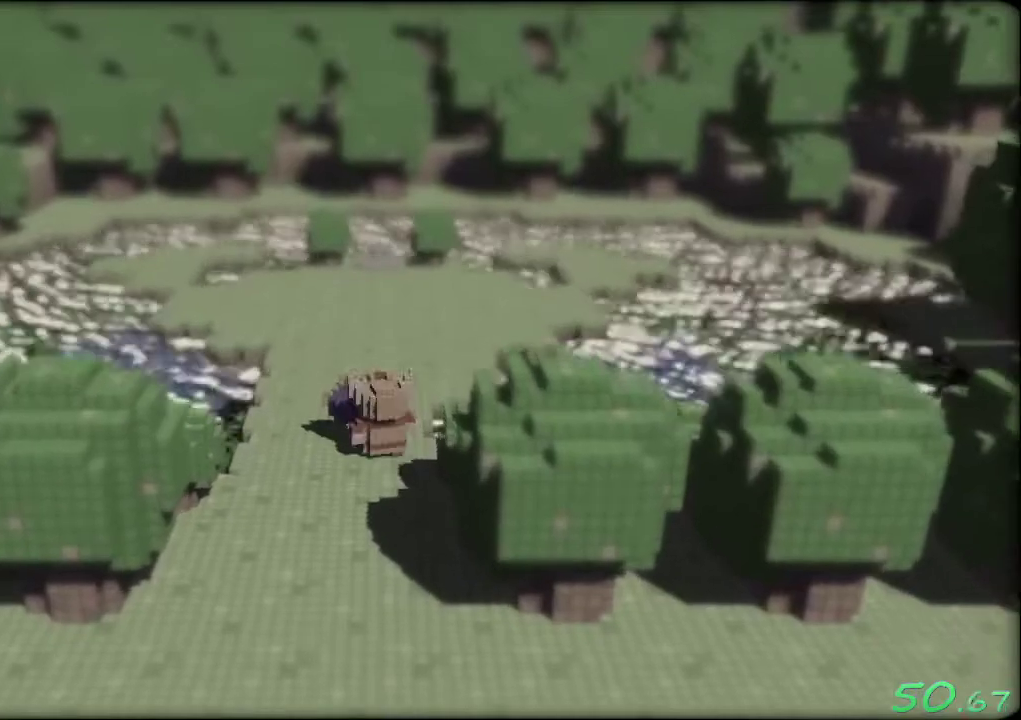
{"buttons": [], "left_stick": "center", "events": [[117, "A", "down"], [200, "A", "up"], [317, "A", "down"], [400, "A", "up"]]}
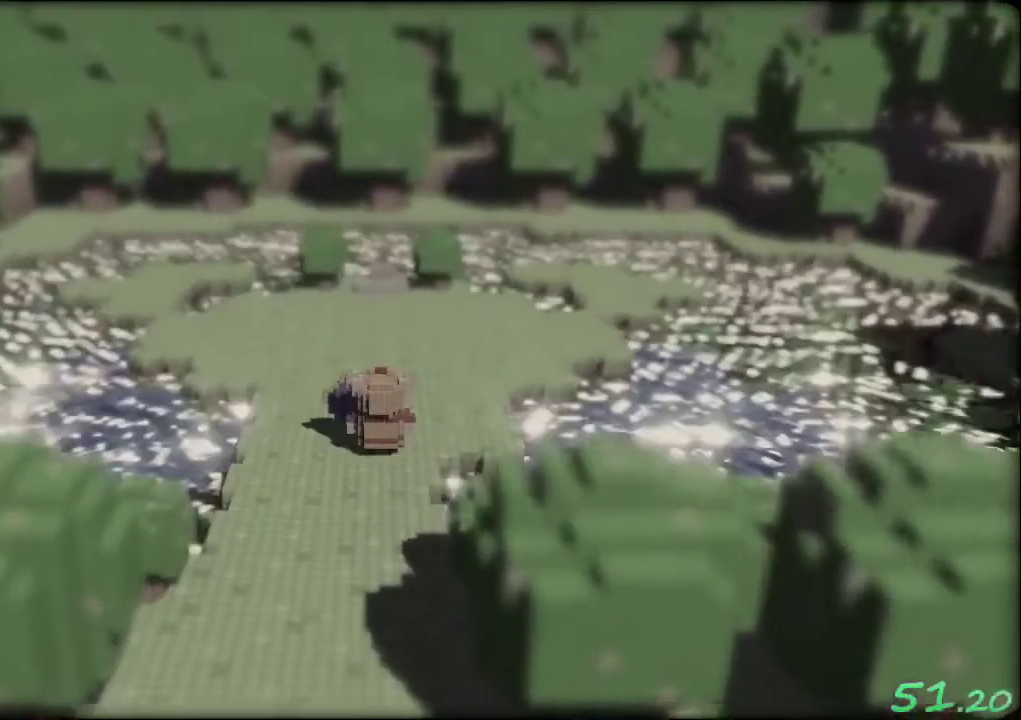
{"buttons": [], "left_stick": "center", "events": [[17, "A", "down"], [100, "A", "up"], [183, "A", "down"], [250, "A", "up"], [383, "A", "down"], [433, "A", "up"]]}
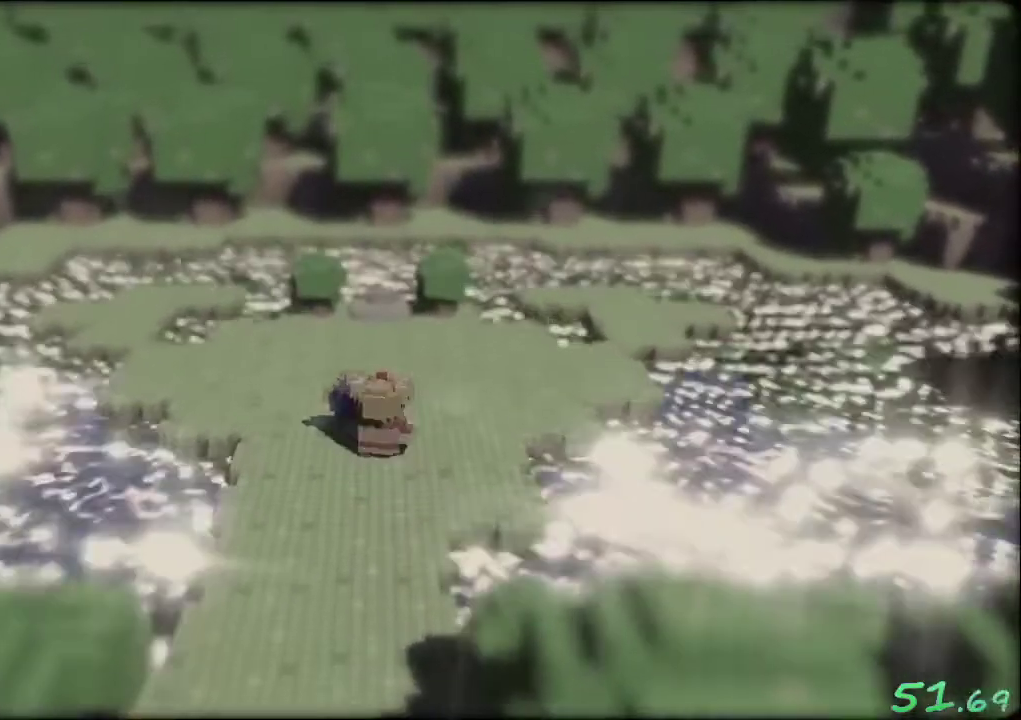
{"buttons": [], "left_stick": "center", "events": [[67, "A", "down"], [117, "A", "up"], [433, "A", "down"], [500, "A", "up"]]}
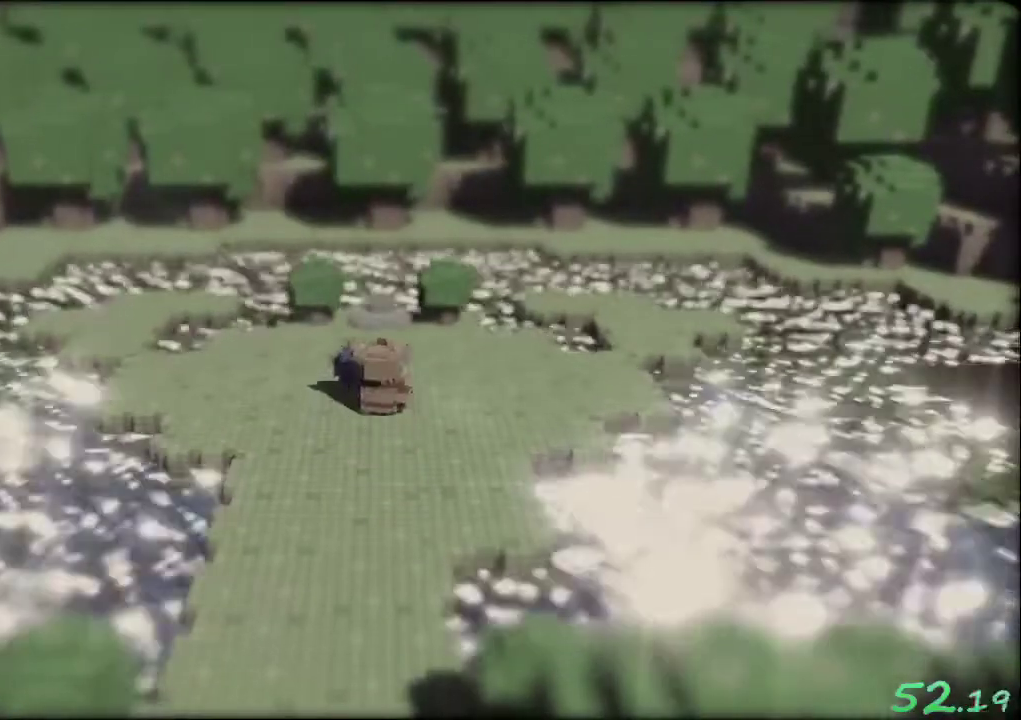
{"buttons": [], "left_stick": "center", "events": [[133, "A", "down"], [183, "A", "up"], [300, "A", "down"], [400, "A", "up"]]}
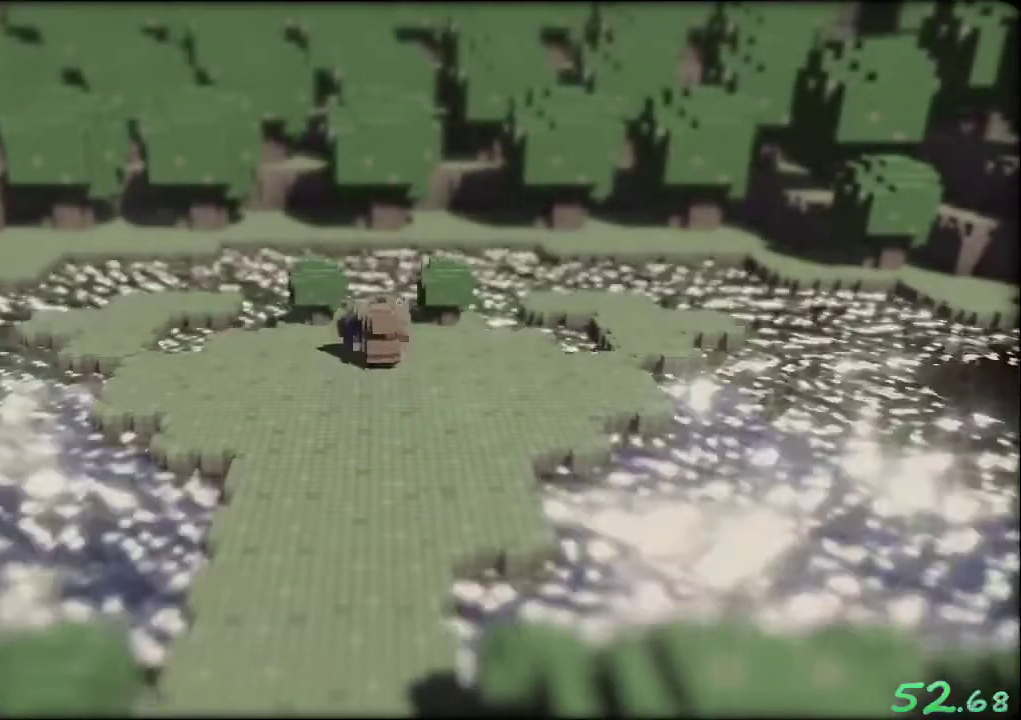
{"buttons": [], "left_stick": "center", "events": [[17, "A", "down"], [67, "A", "up"], [200, "A", "down"], [267, "A", "up"], [400, "A", "down"], [467, "A", "up"]]}
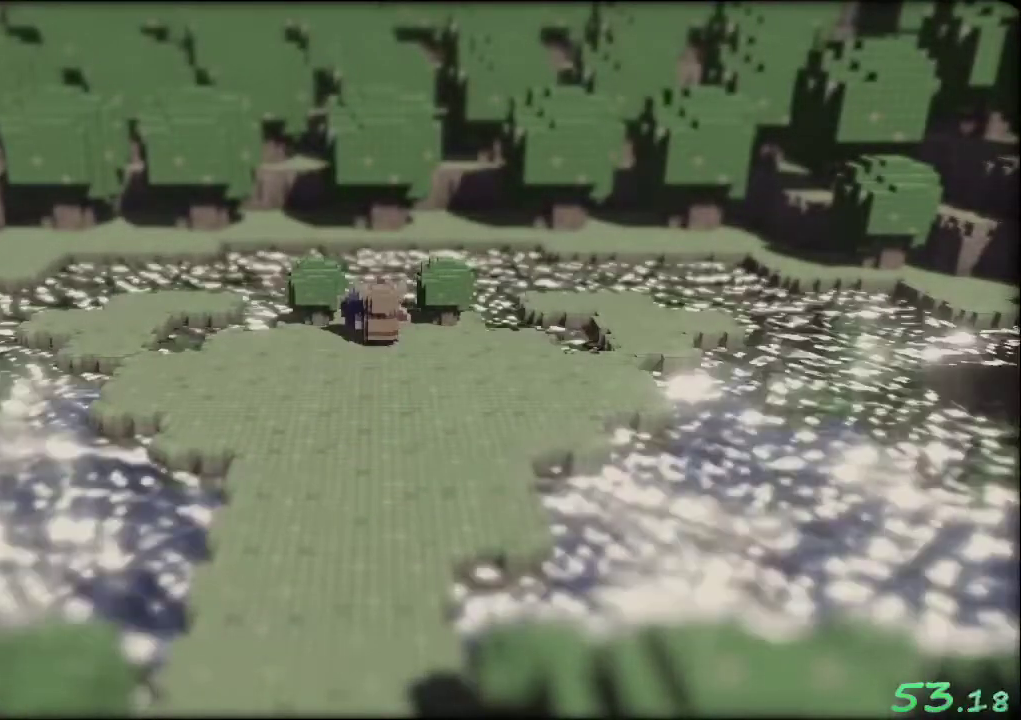
{"buttons": ["A"], "left_stick": "center", "events": [[100, "A", "down"], [167, "A", "up"], [500, "A", "down"]]}
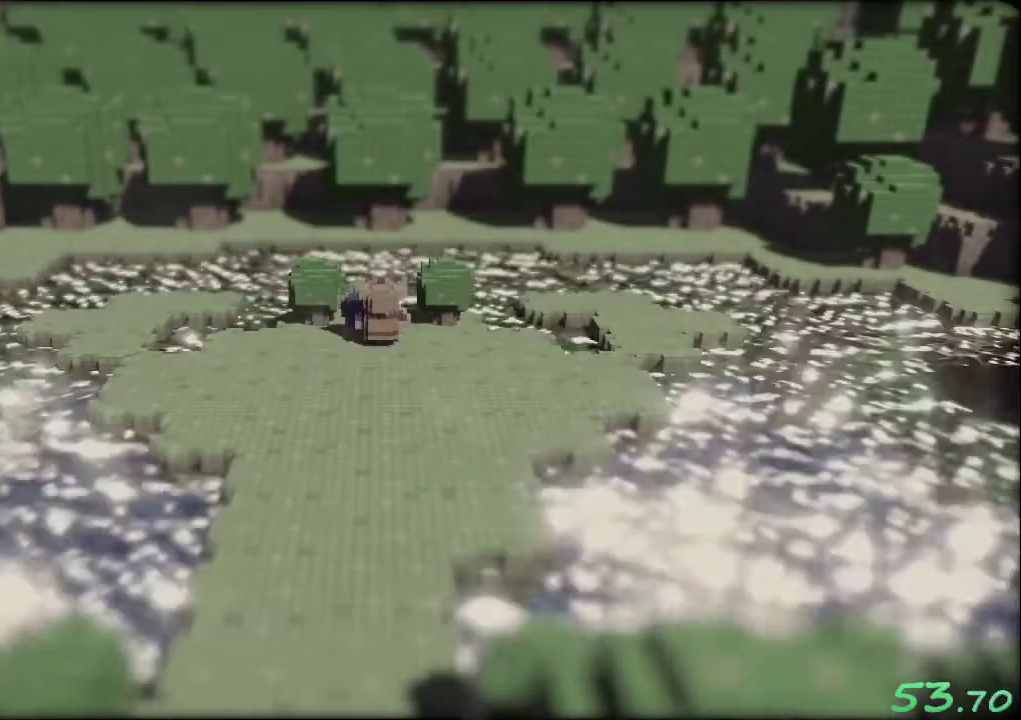
{"buttons": [], "left_stick": "center", "events": [[50, "A", "up"], [183, "A", "down"], [267, "A", "up"], [383, "A", "down"], [467, "A", "up"]]}